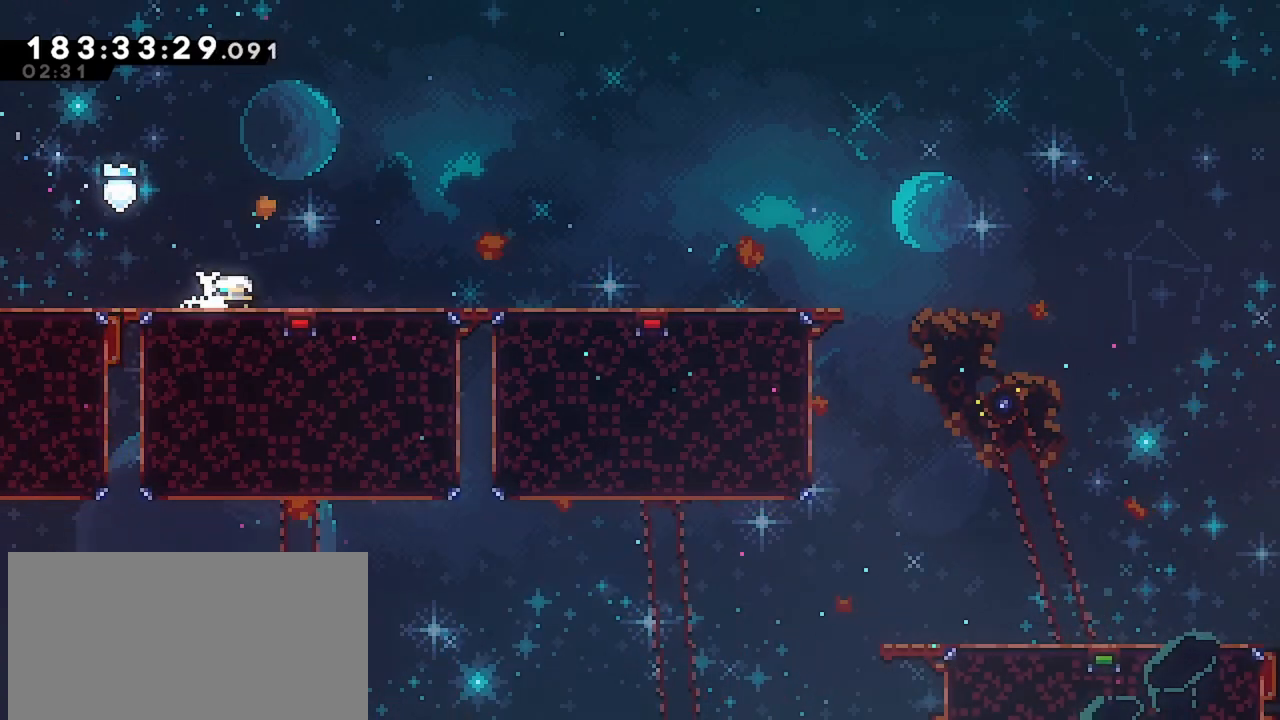
Gameplay with keyboard; each line is a JSON object with the keys held at the frame after it. "events" lists presses ("down") and releases ("up") of "dash", "demo", "down", "grab", "jump", "jump2", "left", "menu", "right" and "up" between this image and that frame as [ms after this image, input, new state], when the widget could be followed in between. No other keys are recorded. Mouse input is not recorded. Key names are as the overlay labels them; some are game actions (e.g. jump) rather than physical keys.
{"keys": ["right"], "events": [[17, "jump", "down"], [67, "dash", "up"], [117, "down", "up"], [117, "jump", "up"], [383, "jump", "down"], [483, "jump", "up"]]}
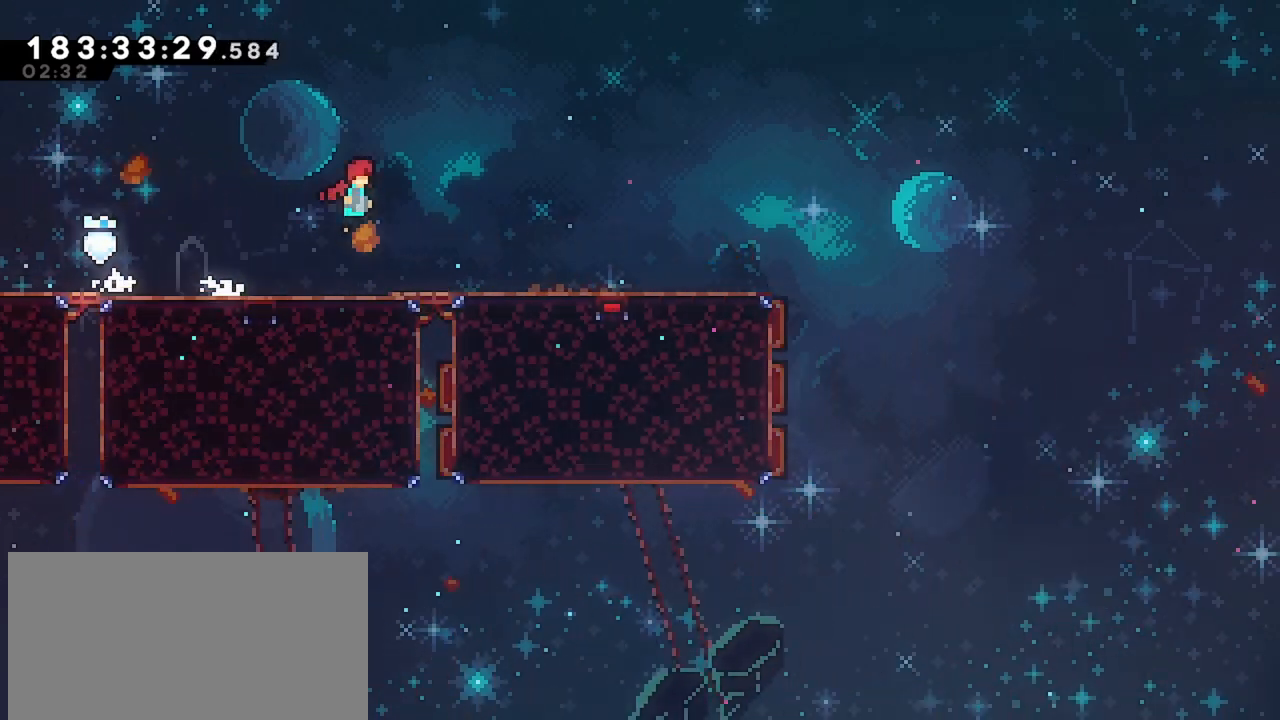
{"keys": ["right"], "events": []}
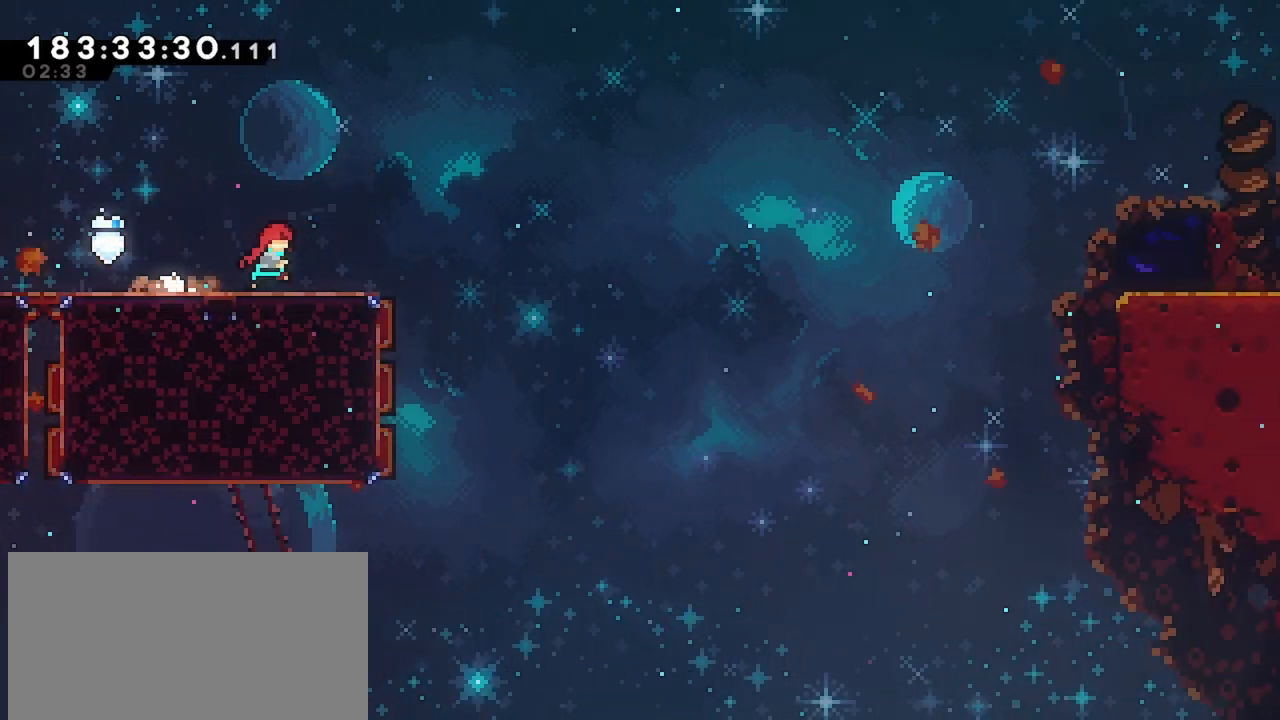
{"keys": [], "events": [[50, "jump", "down"], [283, "jump", "up"], [283, "right", "up"]]}
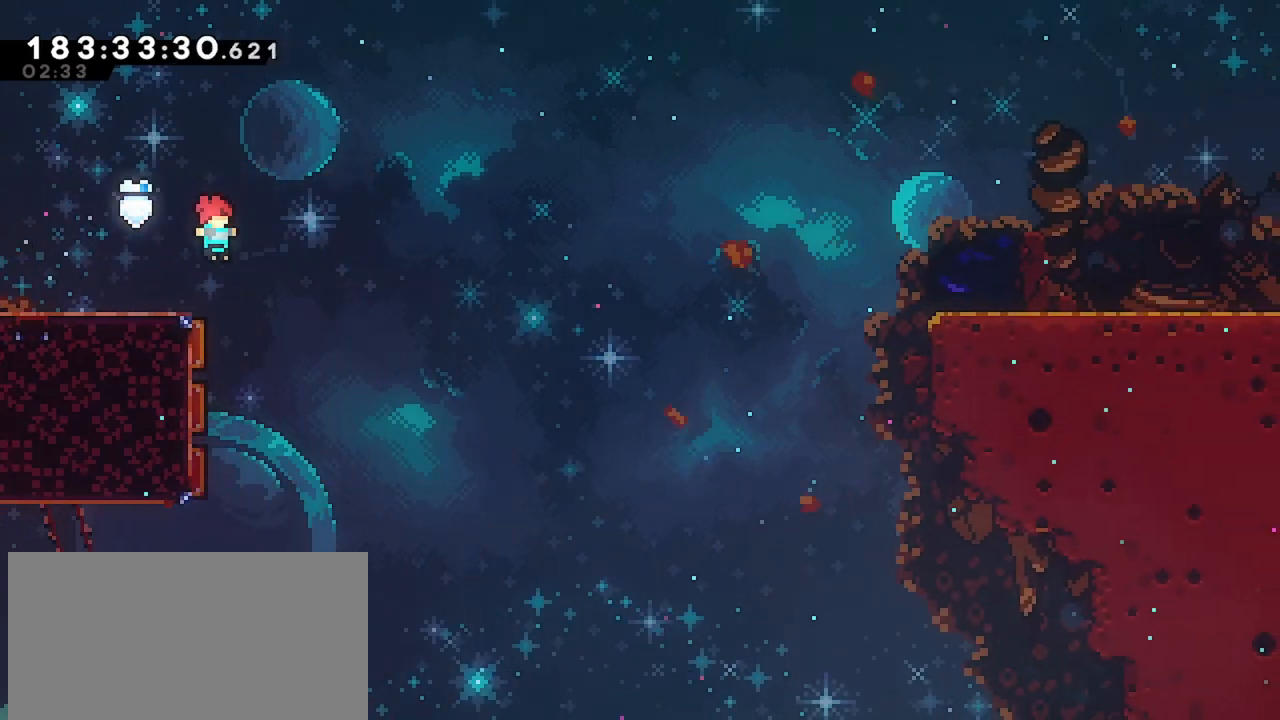
{"keys": ["right"], "events": [[150, "left", "down"], [200, "left", "up"], [250, "left", "down"], [350, "left", "up"], [400, "right", "down"]]}
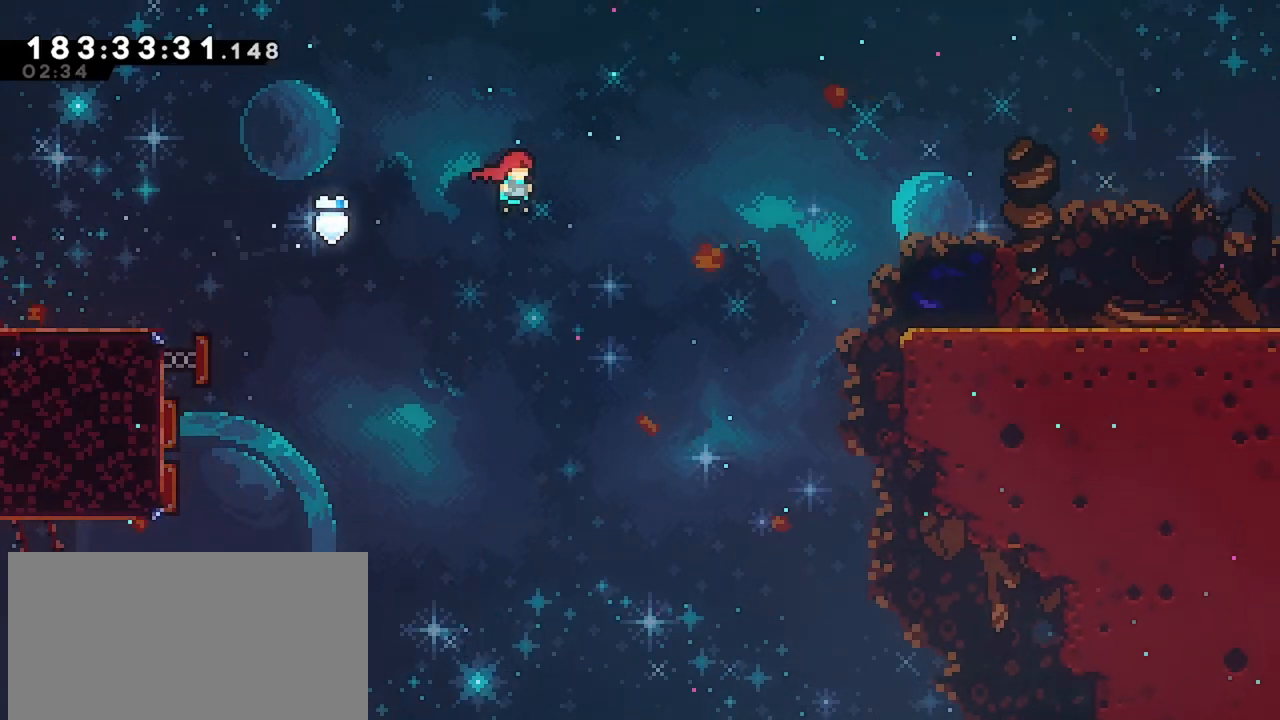
{"keys": ["dash", "right", "up"], "events": [[267, "up", "down"], [317, "dash", "down"]]}
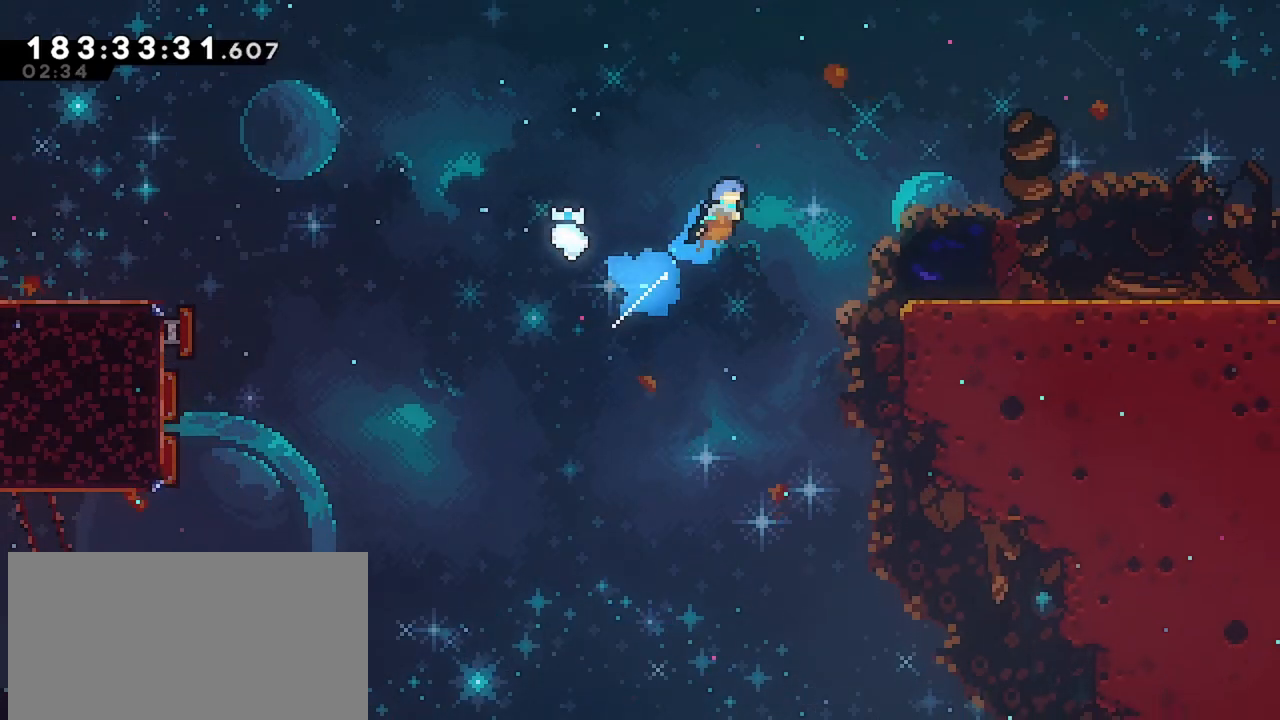
{"keys": ["right"], "events": [[367, "dash", "up"], [433, "up", "up"]]}
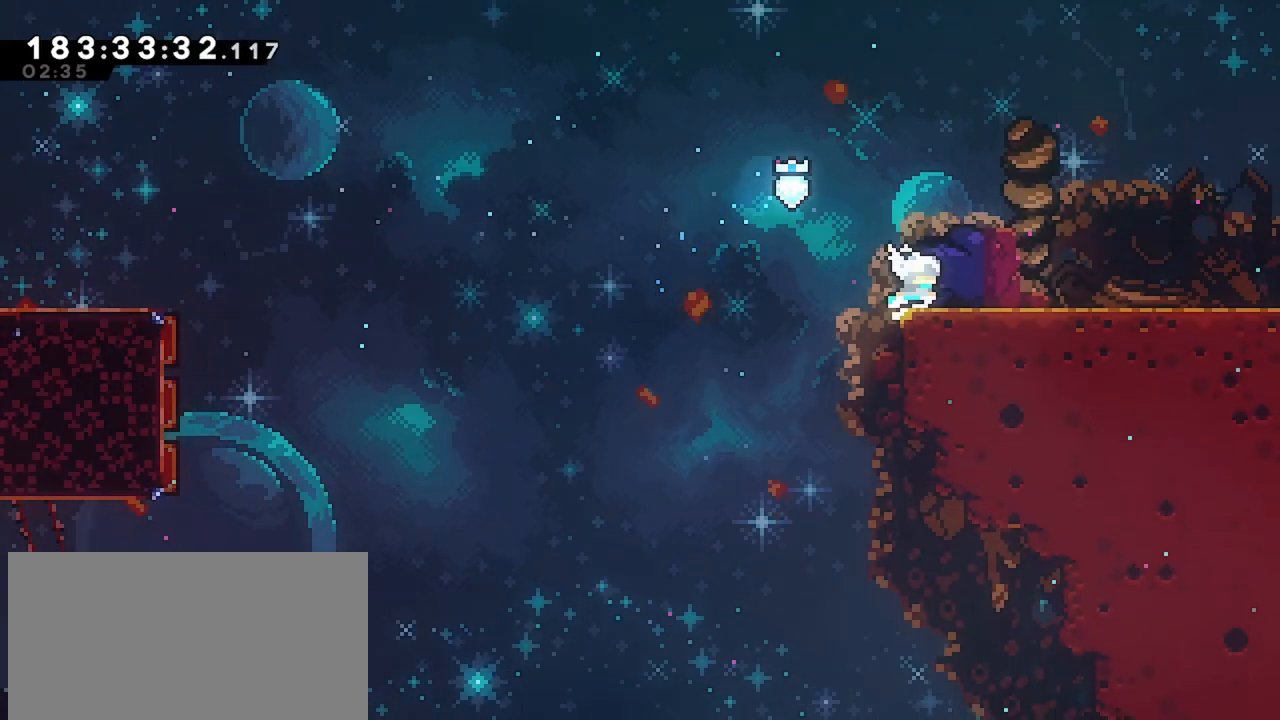
{"keys": ["right"], "events": [[17, "dash", "down"], [17, "down", "down"], [117, "dash", "up"], [117, "jump", "down"], [150, "down", "up"], [150, "jump", "up"]]}
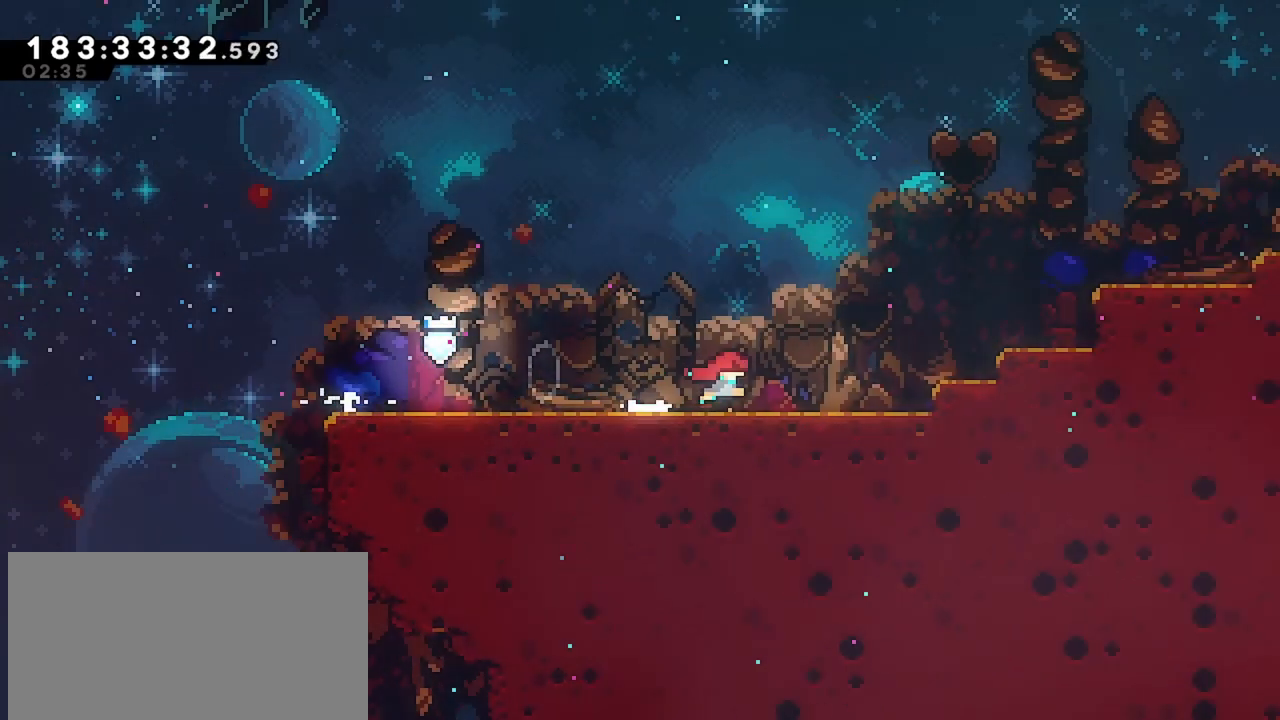
{"keys": ["right"], "events": []}
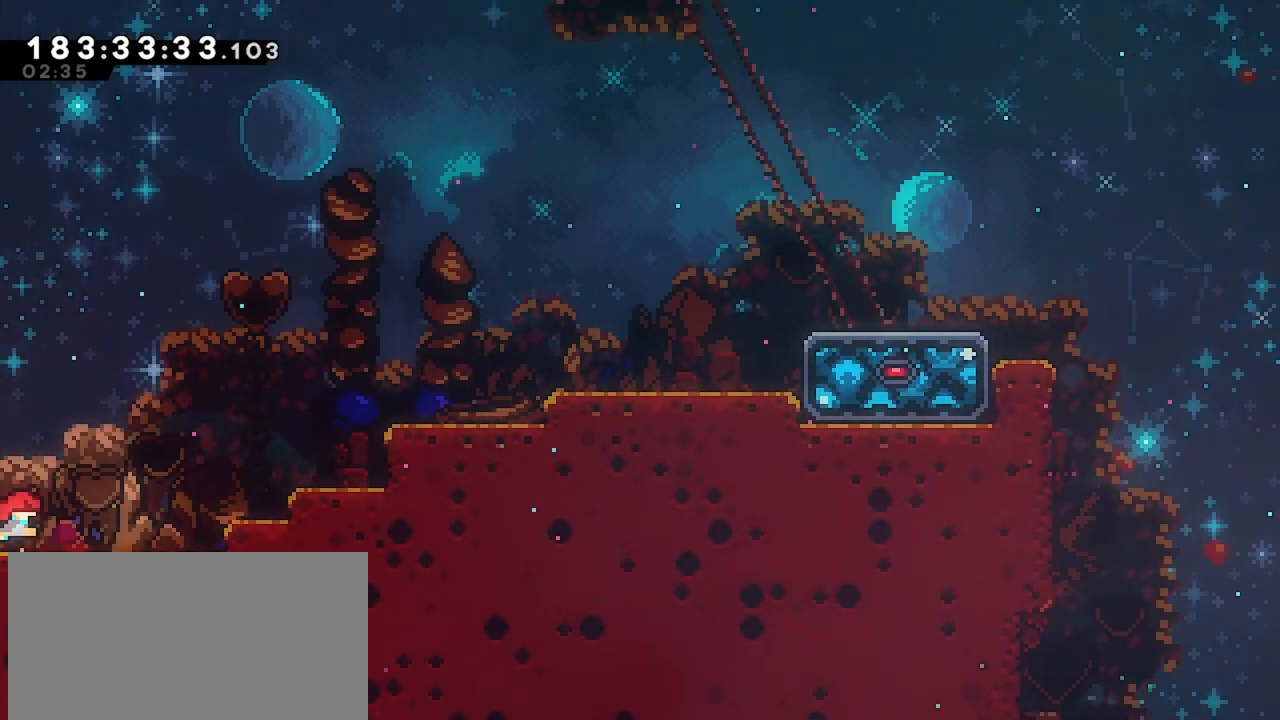
{"keys": ["dash", "right", "up"], "events": [[50, "jump", "down"], [133, "up", "down"], [333, "dash", "down"], [333, "jump", "up"]]}
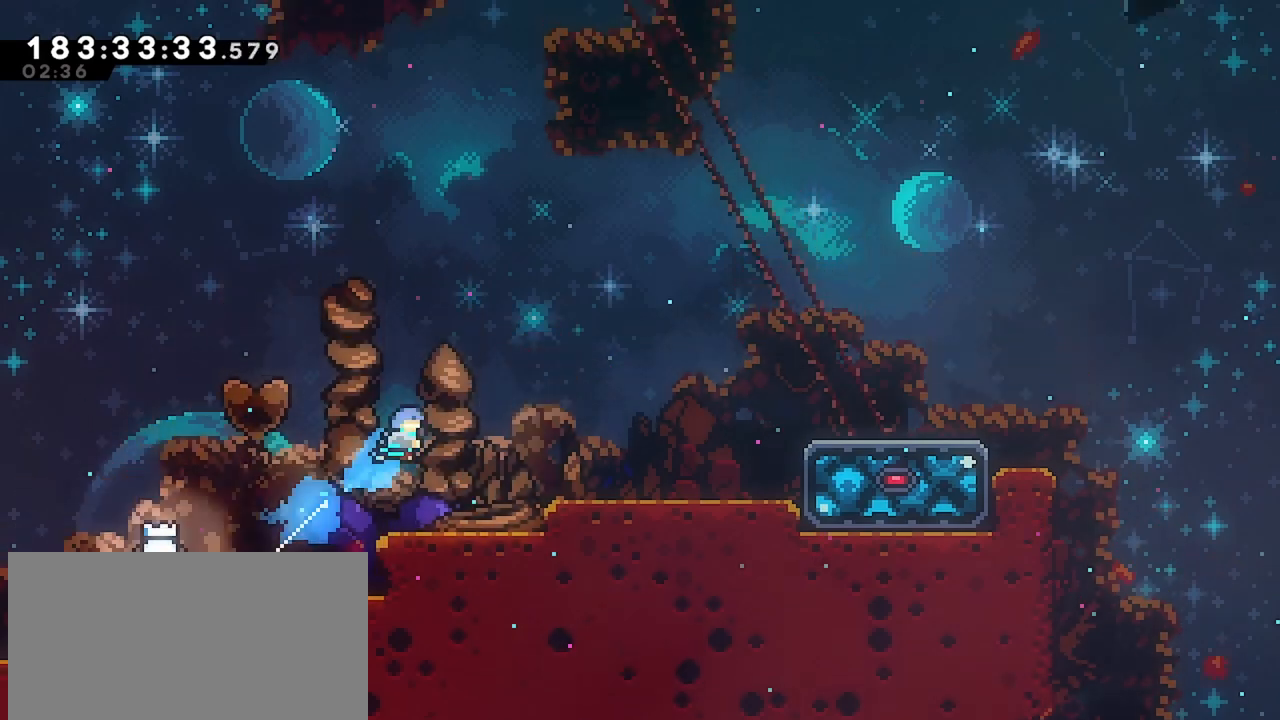
{"keys": ["right"], "events": [[117, "up", "up"], [200, "dash", "up"]]}
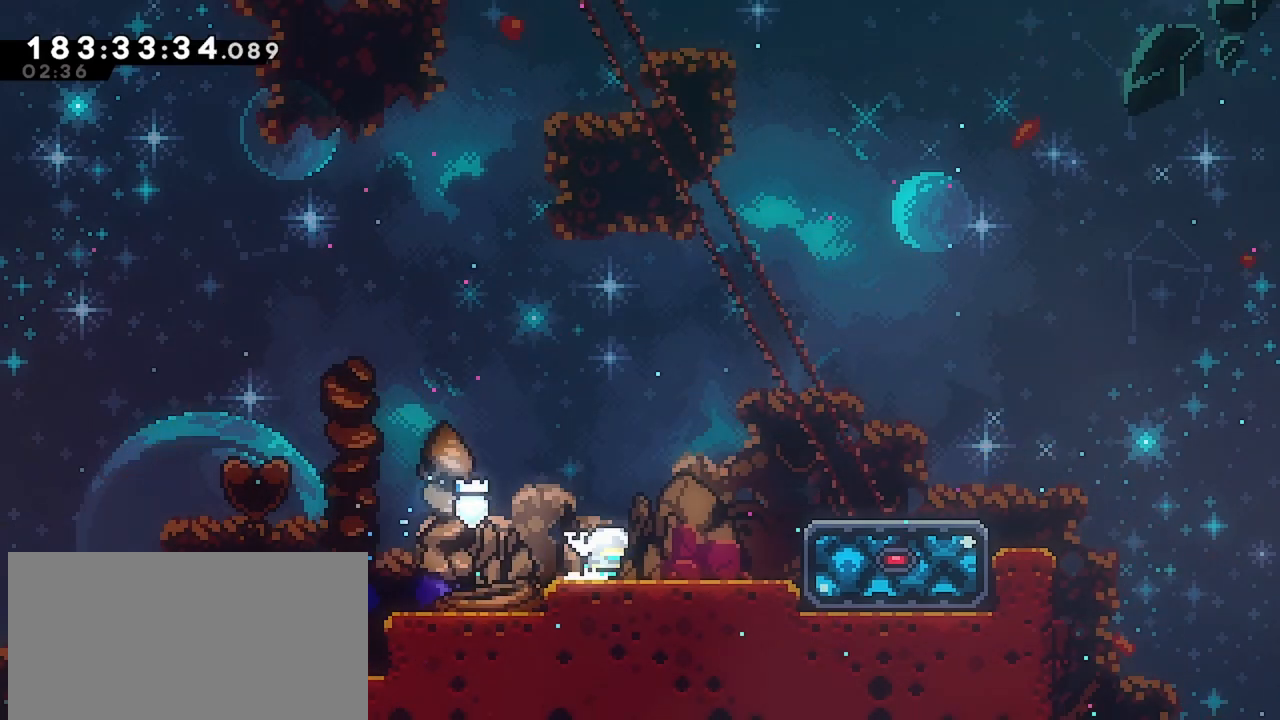
{"keys": ["jump", "right"], "events": [[167, "jump", "down"]]}
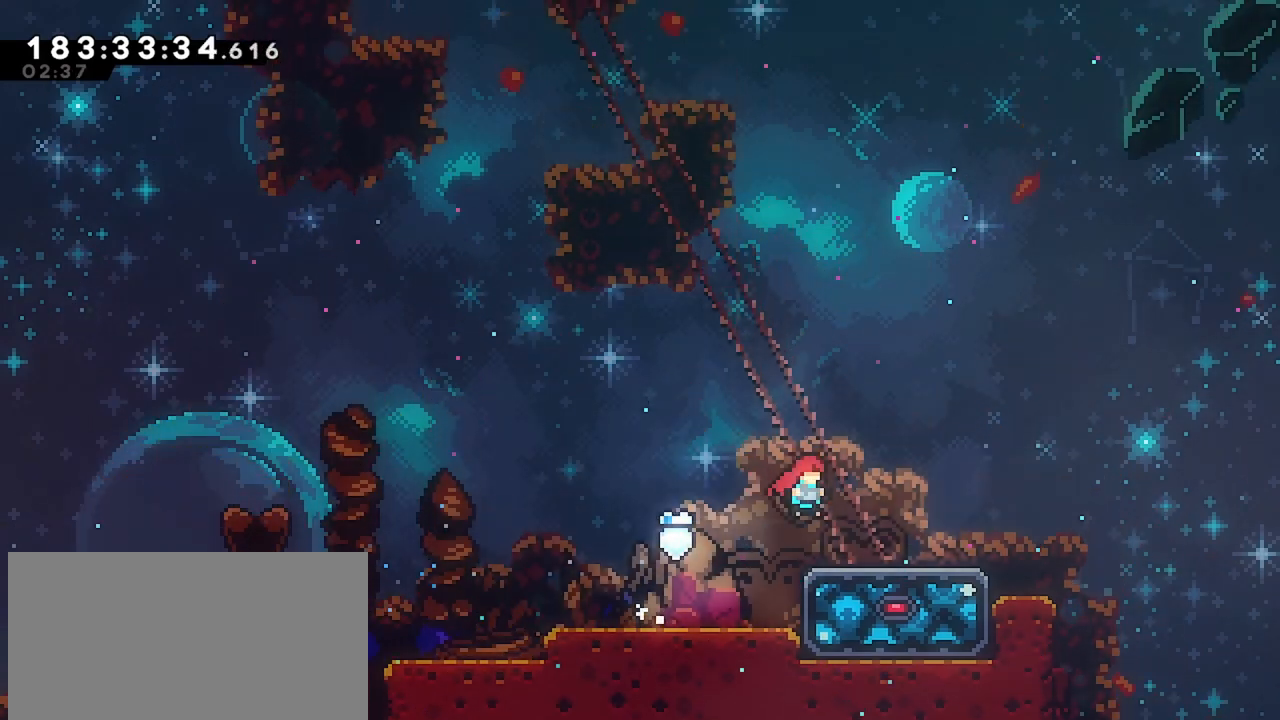
{"keys": [], "events": [[133, "jump", "up"], [133, "right", "up"], [233, "down", "down"], [333, "down", "up"], [383, "down", "down"], [467, "down", "up"]]}
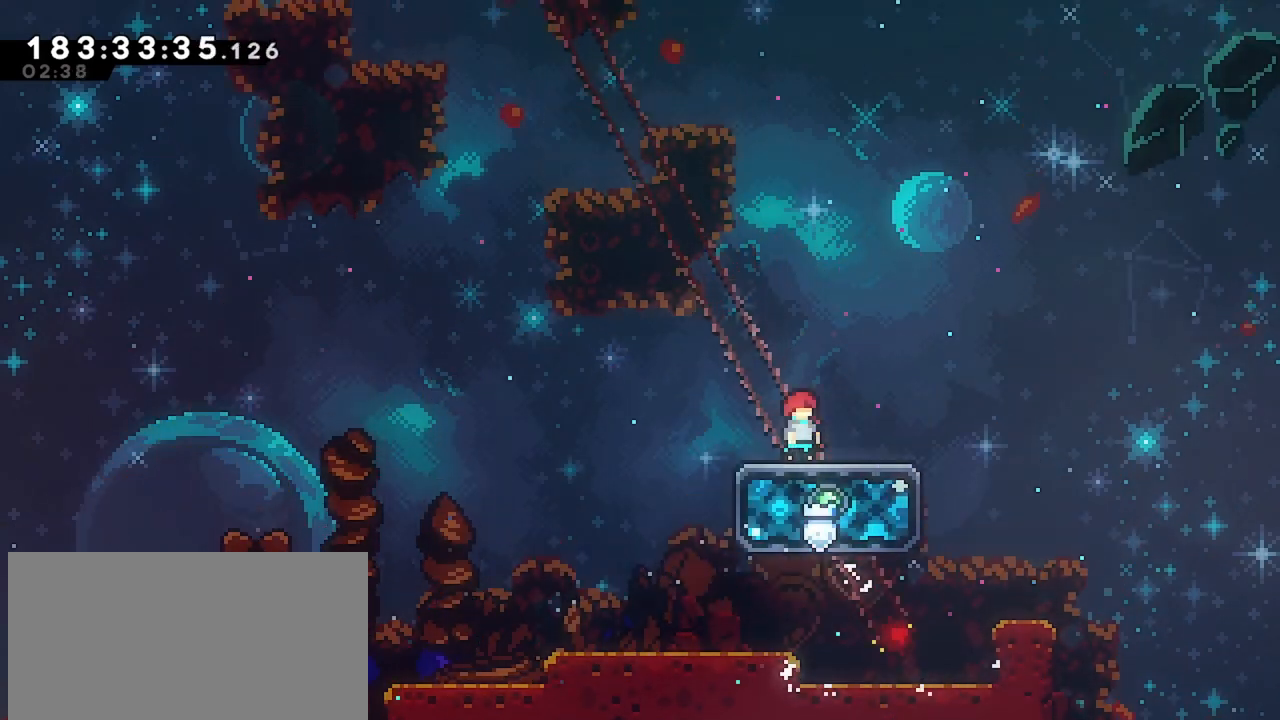
{"keys": ["down"], "events": [[17, "down", "down"], [117, "down", "up"], [150, "down", "down"], [250, "down", "up"], [300, "down", "down"], [383, "down", "up"], [433, "down", "down"]]}
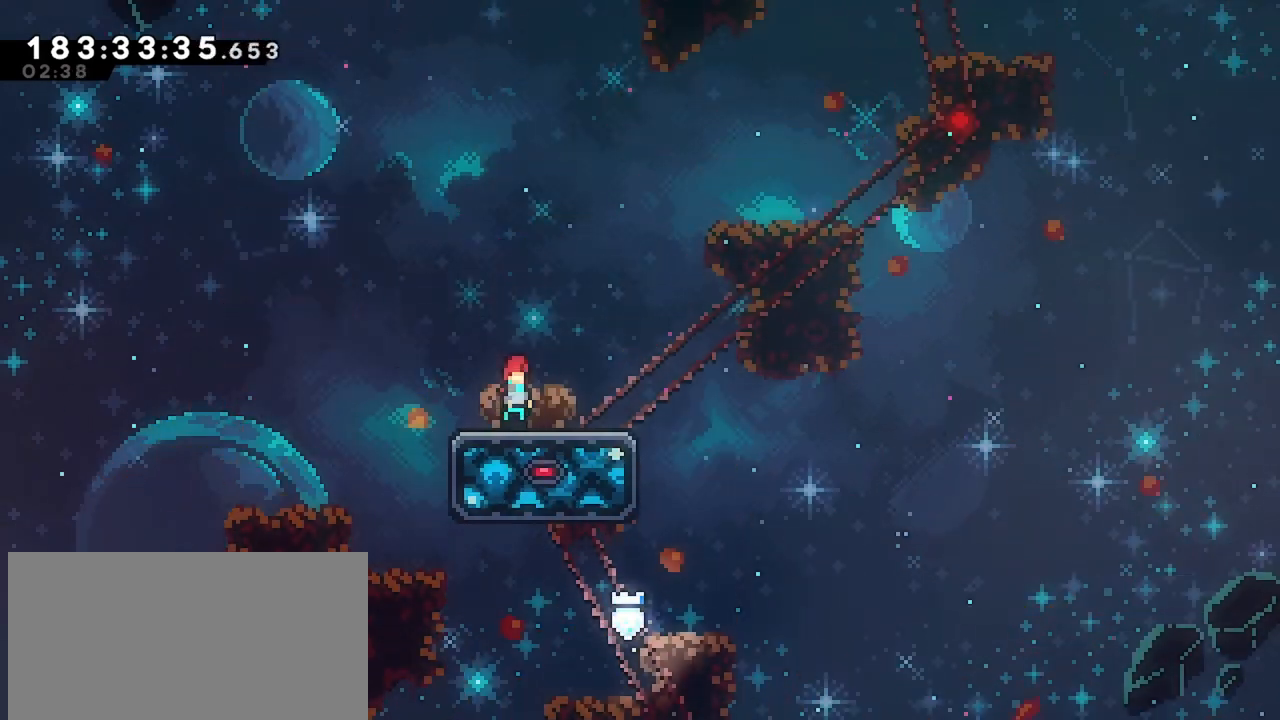
{"keys": [], "events": [[33, "down", "up"], [83, "down", "down"], [167, "down", "up"], [217, "down", "down"], [317, "down", "up"], [367, "down", "down"], [450, "down", "up"]]}
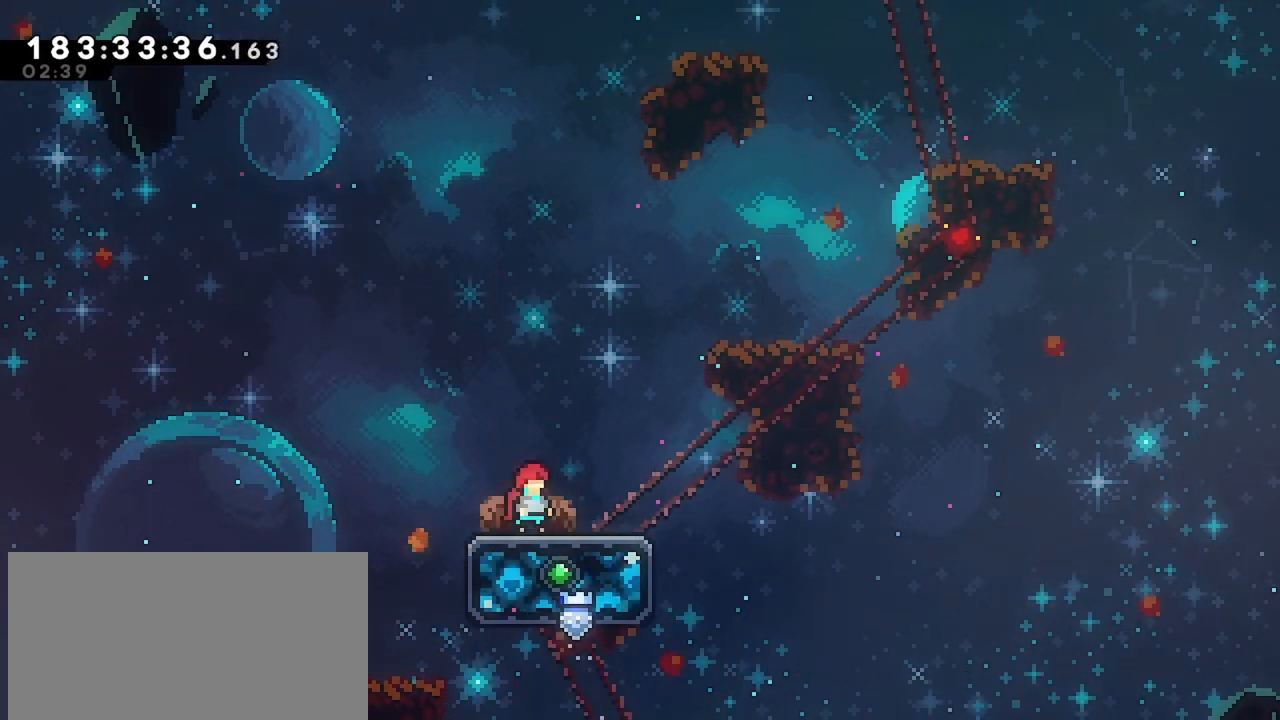
{"keys": ["down"], "events": [[50, "down", "down"], [100, "down", "up"], [183, "down", "down"], [233, "down", "up"], [333, "down", "down"], [417, "down", "up"], [467, "down", "down"]]}
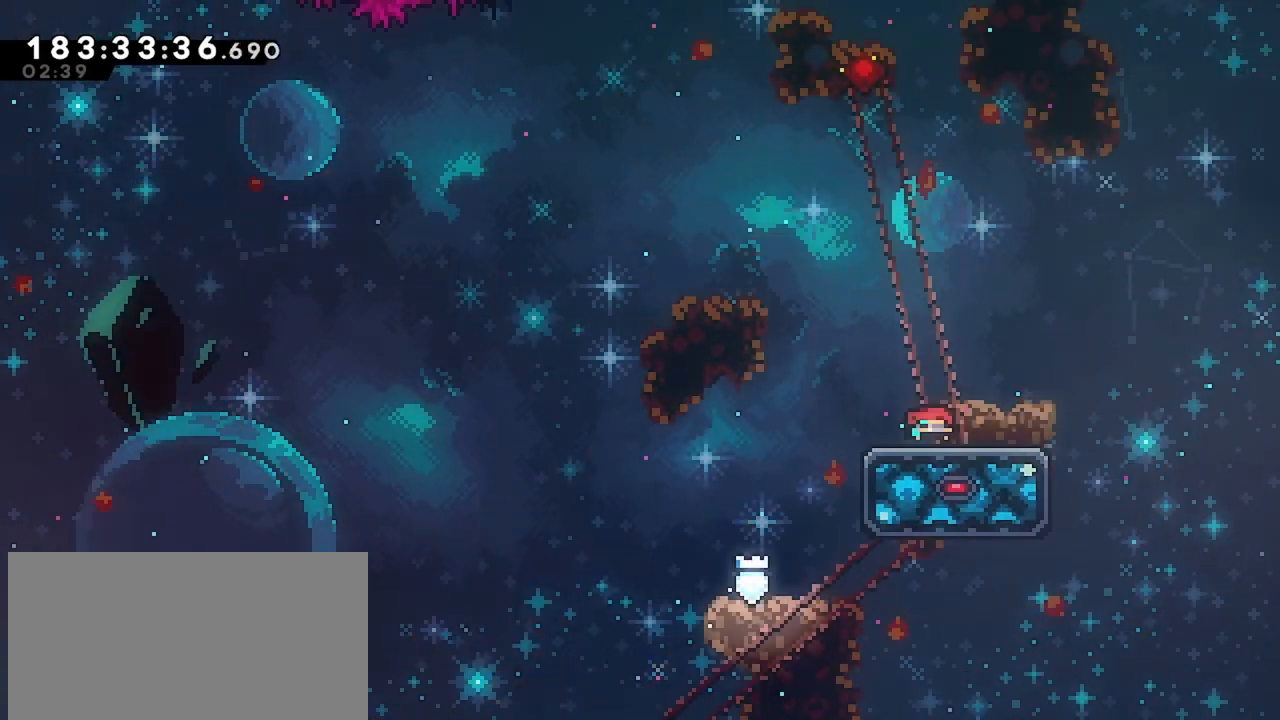
{"keys": ["down"], "events": [[67, "down", "up"], [150, "down", "down"], [200, "down", "up"], [300, "down", "down"], [383, "down", "up"], [433, "down", "down"]]}
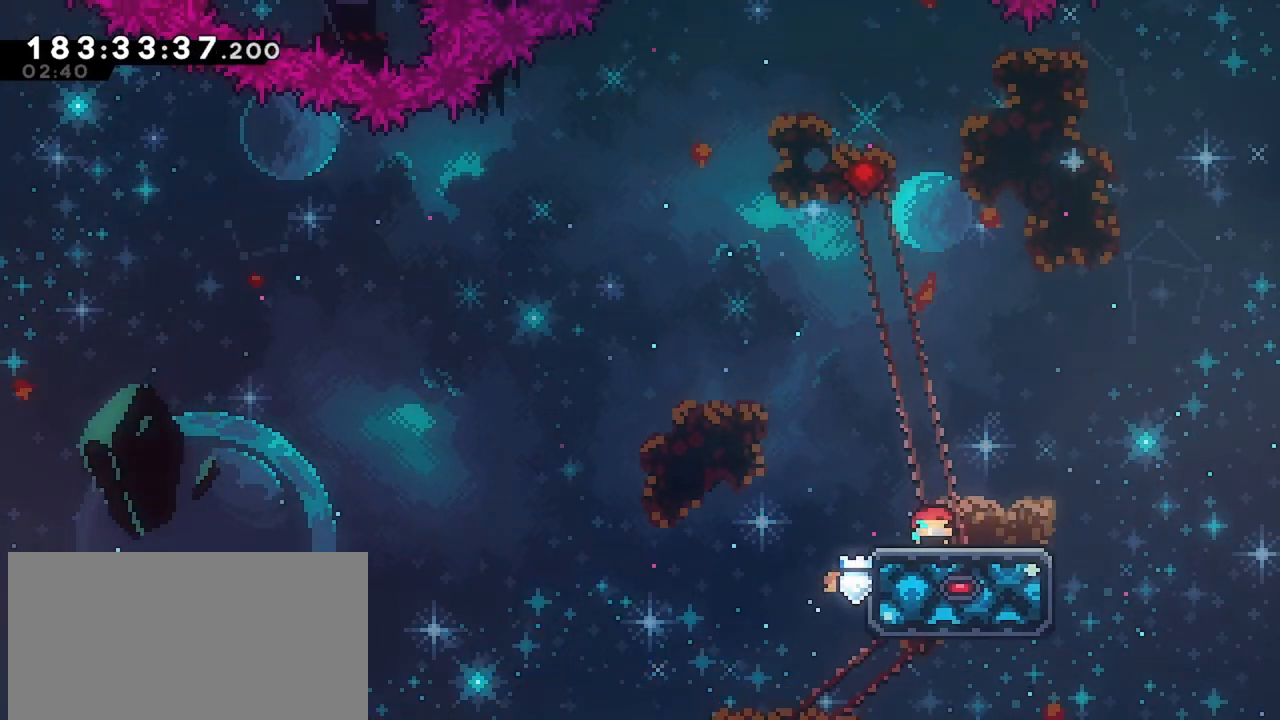
{"keys": [], "events": [[33, "down", "up"], [83, "down", "down"], [167, "down", "up"]]}
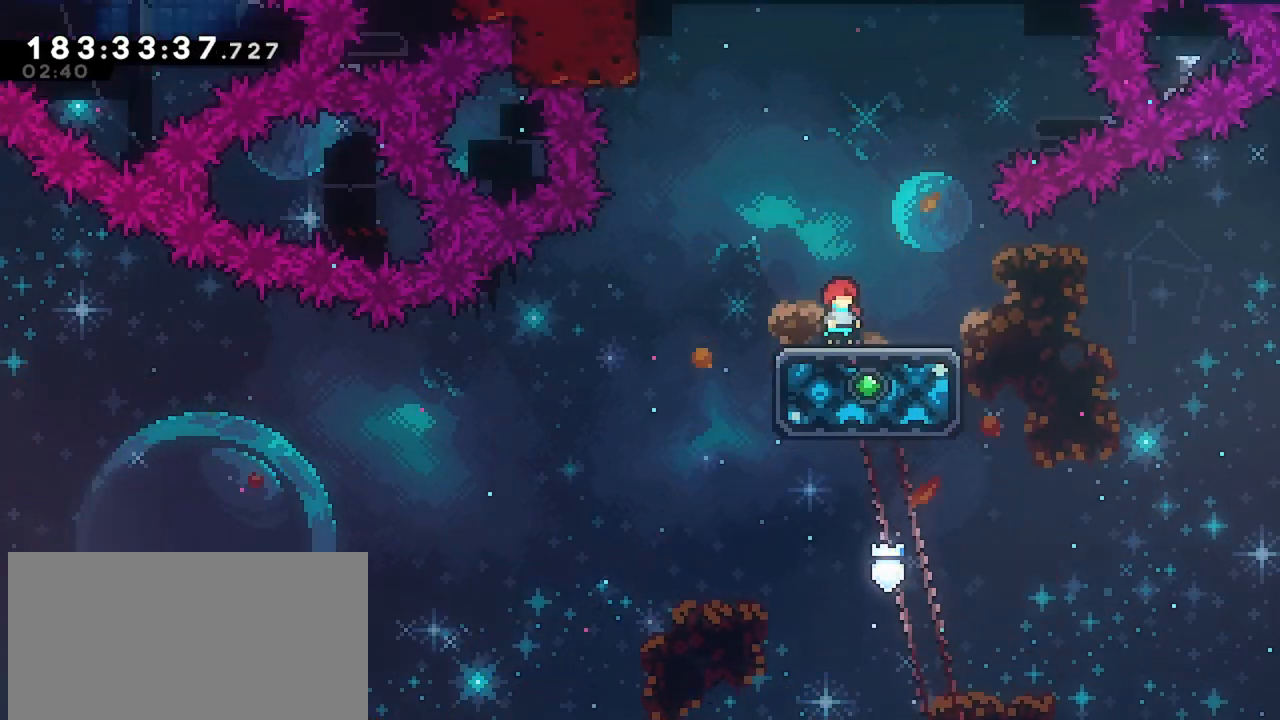
{"keys": ["jump", "left"], "events": [[100, "jump", "down"], [417, "left", "down"]]}
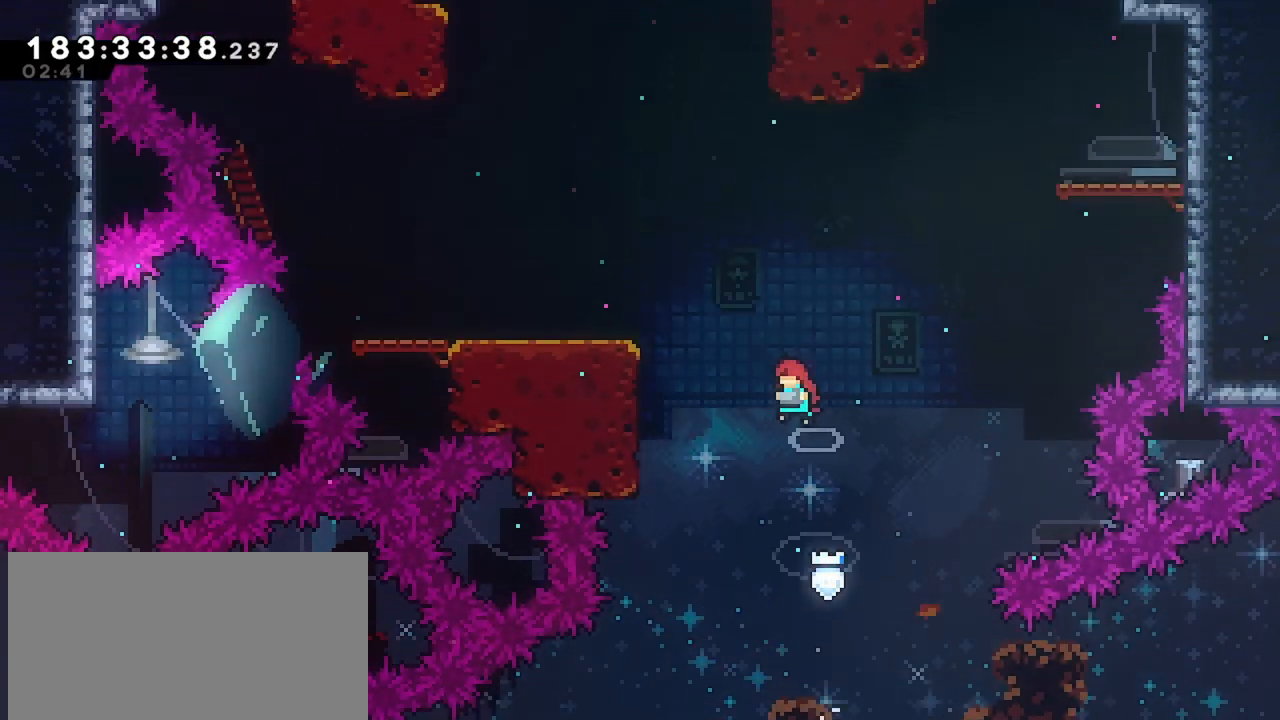
{"keys": [], "events": [[117, "dash", "down"], [117, "jump", "up"], [117, "up", "down"], [383, "up", "up"], [433, "left", "up"], [483, "dash", "up"]]}
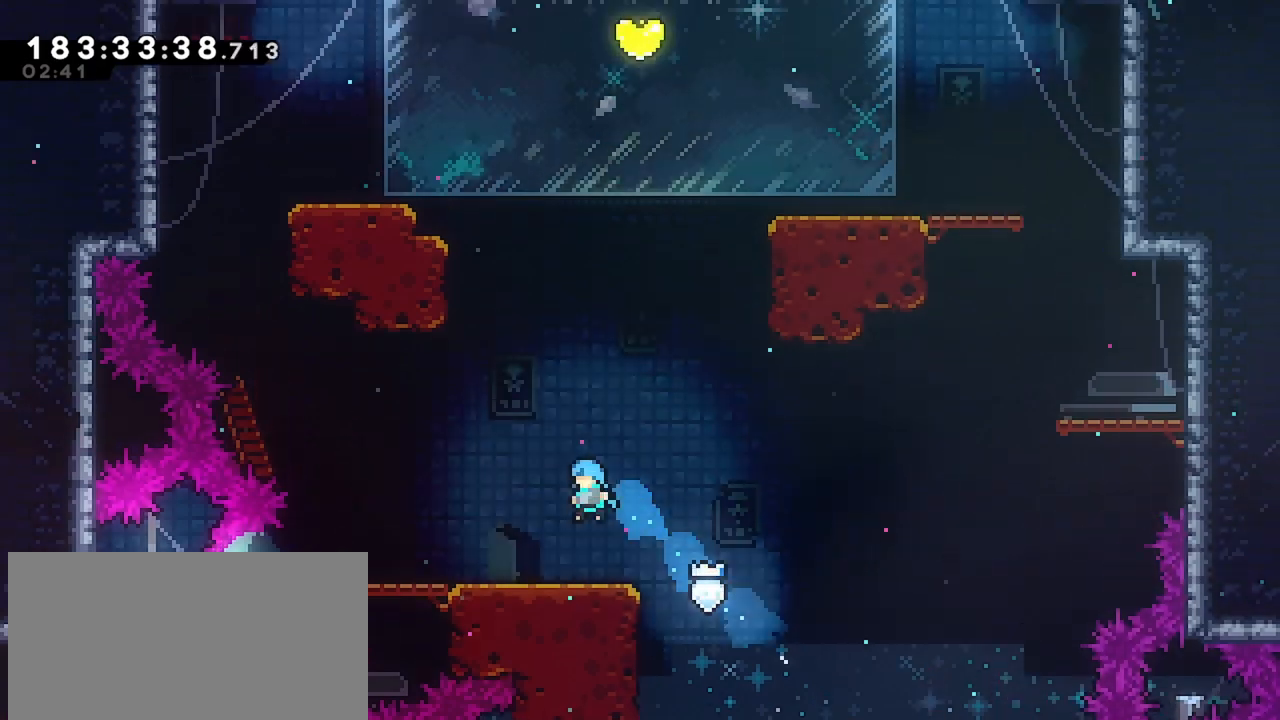
{"keys": ["jump", "right"], "events": [[167, "right", "down"], [267, "jump", "down"]]}
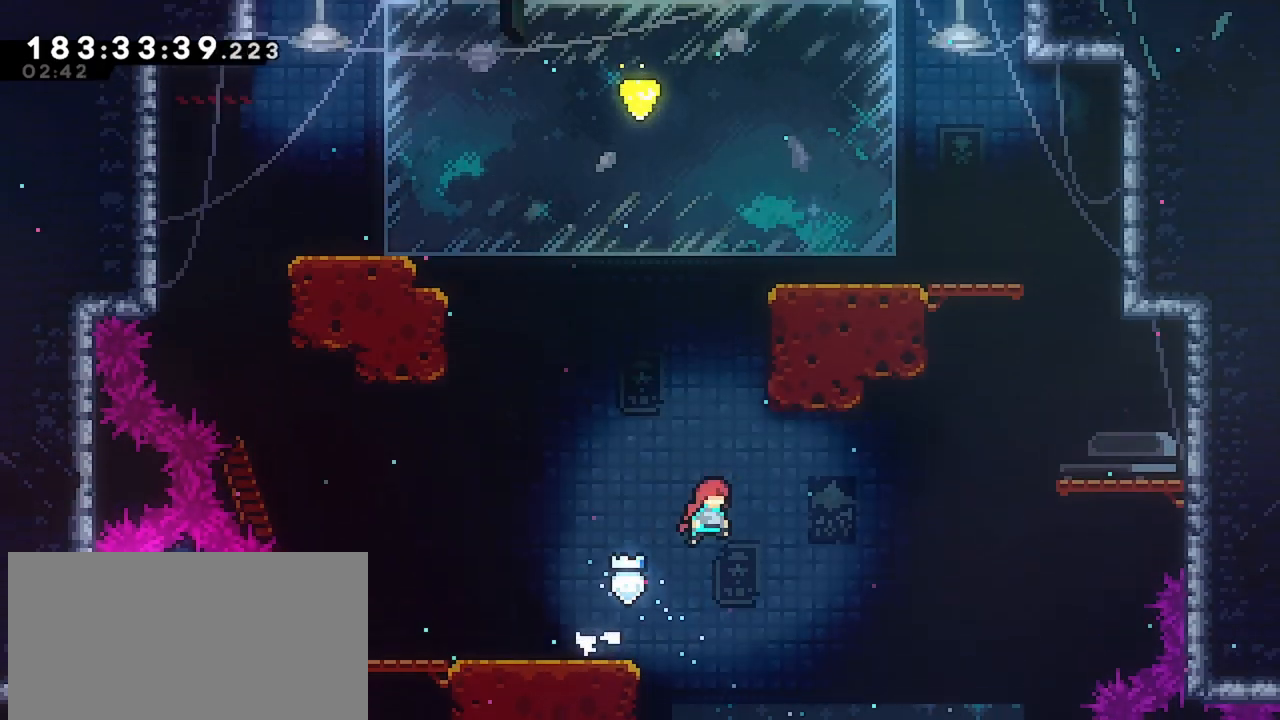
{"keys": ["grab", "jump", "right", "up"], "events": [[50, "up", "down"], [100, "dash", "down"], [100, "jump", "up"], [100, "right", "up"], [333, "right", "down"], [383, "grab", "down"], [467, "dash", "up"], [467, "jump", "down"]]}
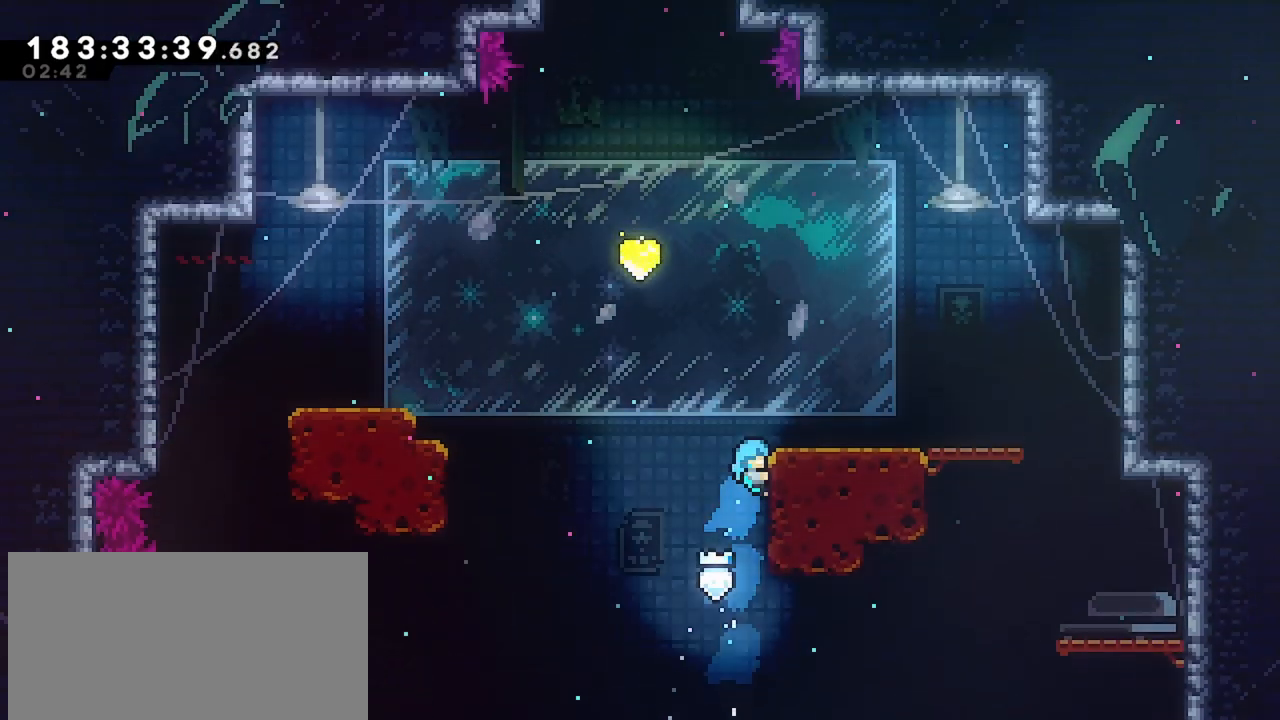
{"keys": ["jump", "left"], "events": [[200, "grab", "up"], [200, "jump", "up"], [250, "up", "up"], [300, "right", "up"], [483, "jump", "down"], [483, "left", "down"]]}
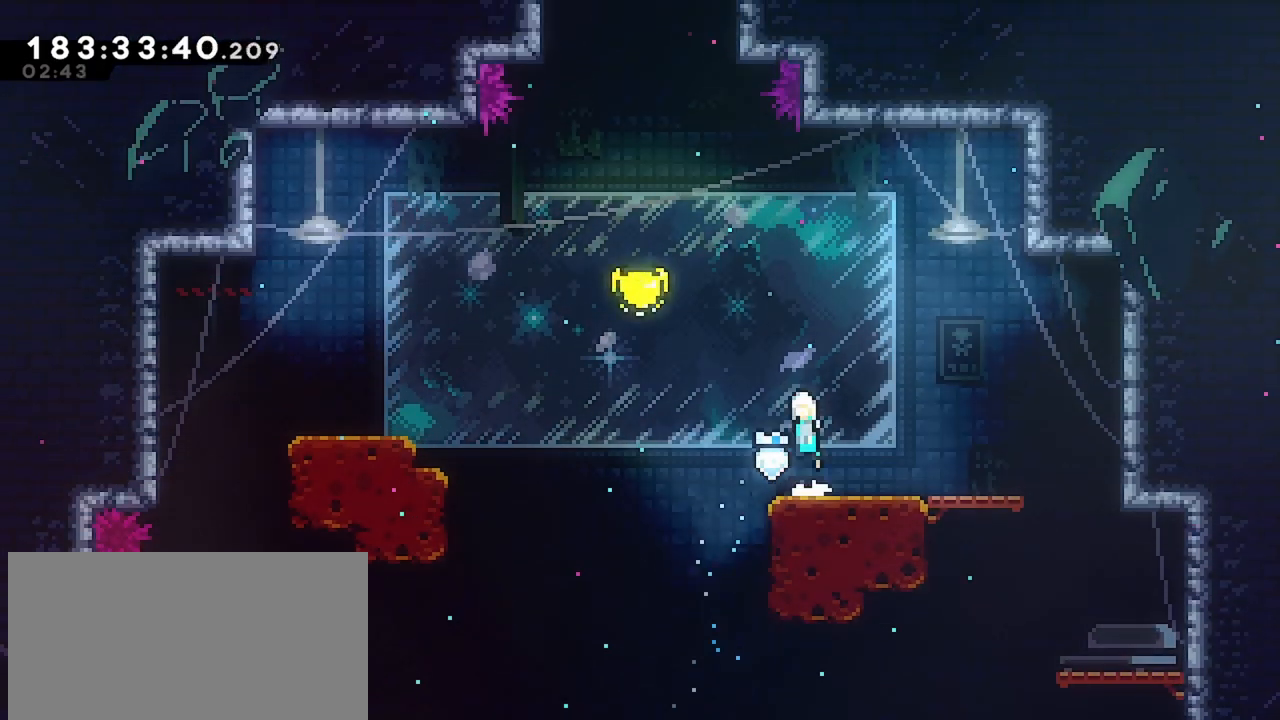
{"keys": ["dash"], "events": [[83, "jump", "up"], [133, "left", "up"], [317, "up", "down"], [367, "dash", "down"], [500, "up", "up"]]}
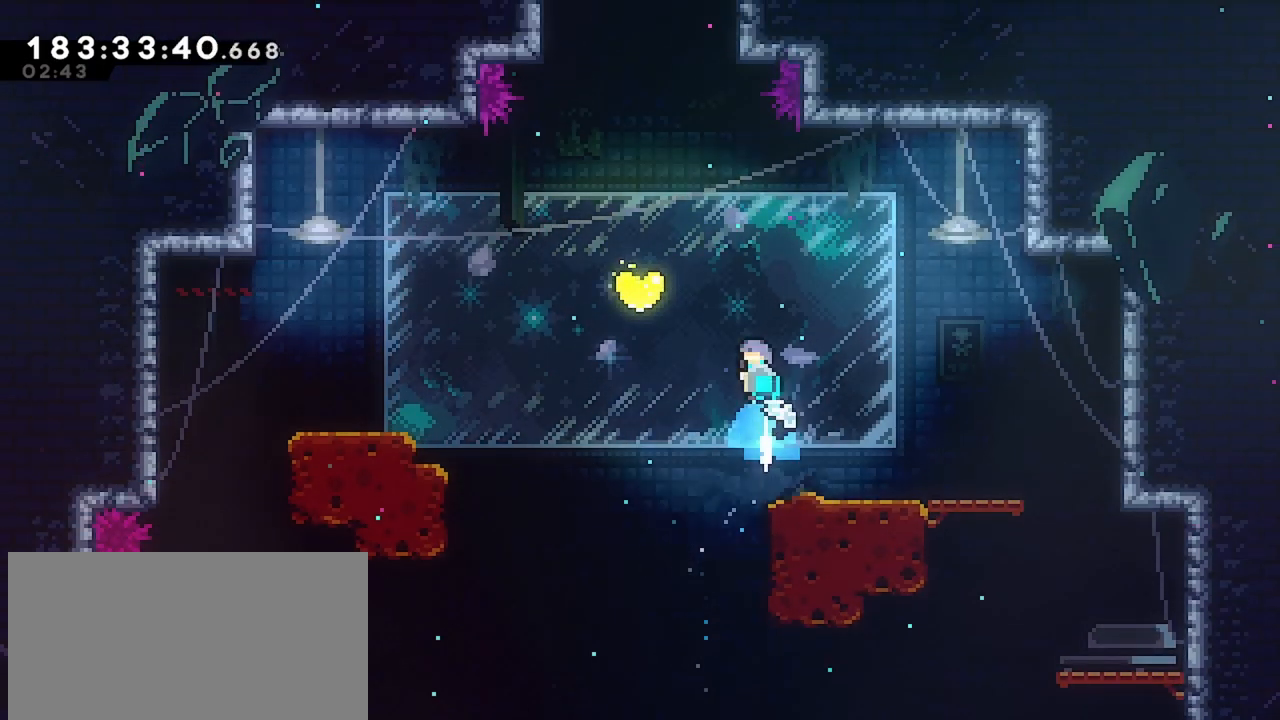
{"keys": ["dash", "down", "right"], "events": [[100, "dash", "up"], [100, "left", "down"], [383, "dash", "down"], [383, "down", "down"], [383, "right", "down"], [467, "left", "up"]]}
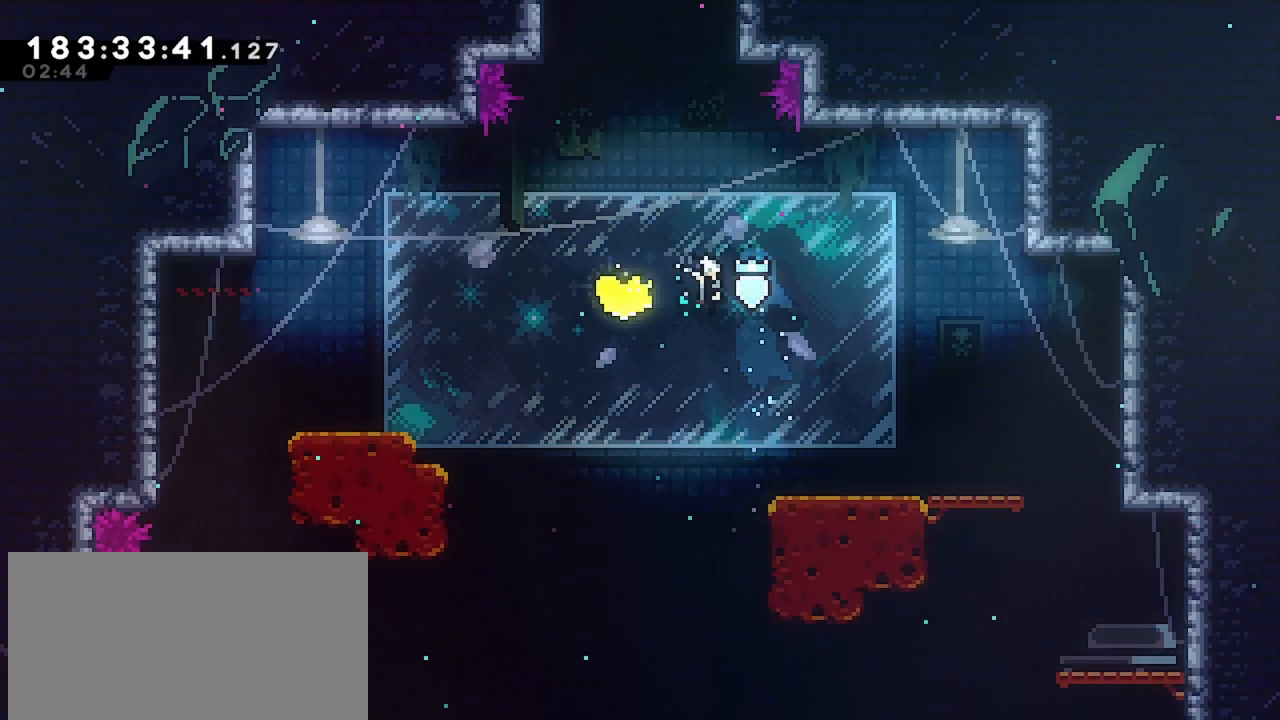
{"keys": ["right"], "events": [[350, "dash", "up"], [350, "down", "up"]]}
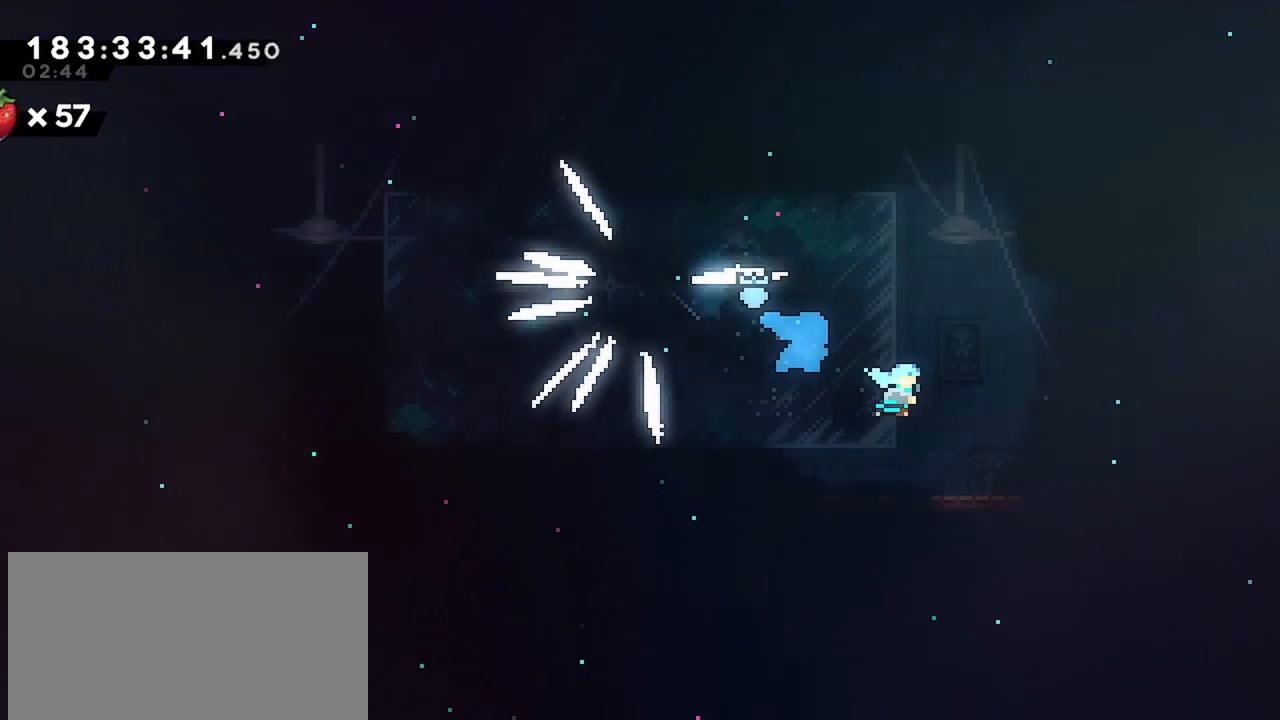
{"keys": ["grab", "jump", "right"], "events": [[267, "grab", "down"], [317, "jump", "down"]]}
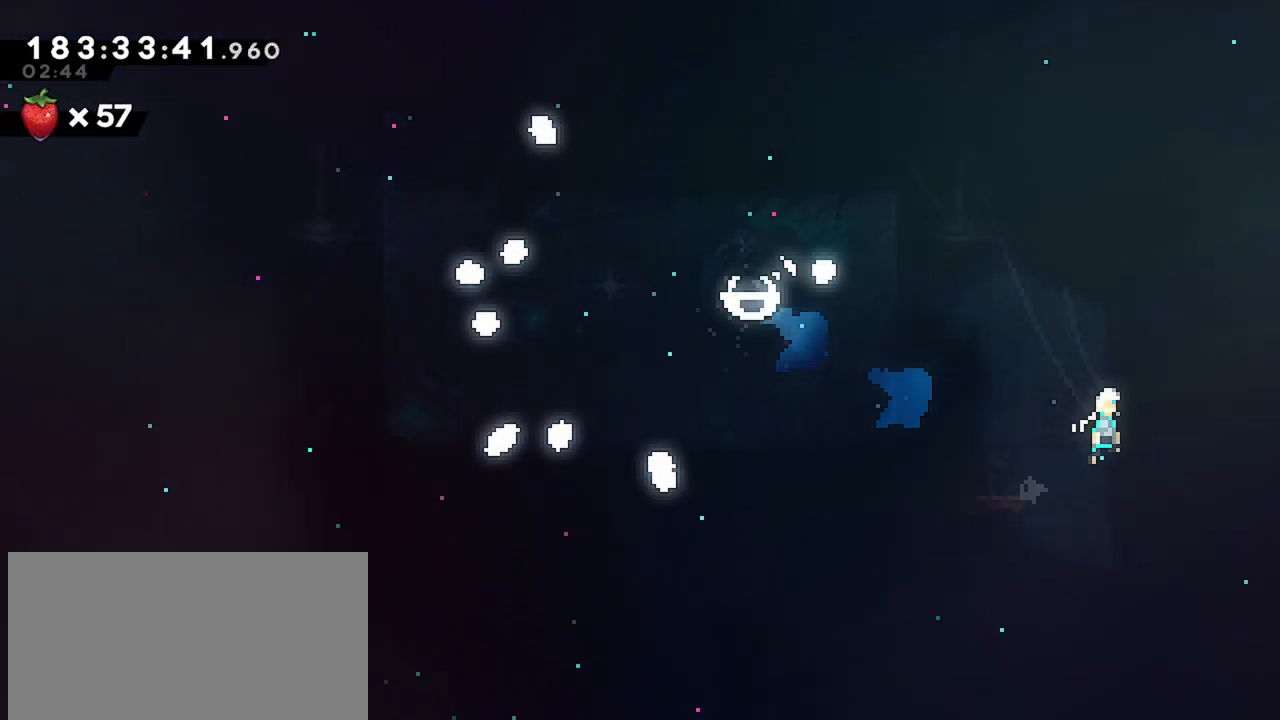
{"keys": ["grab", "jump"], "events": [[183, "jump", "up"], [233, "jump", "down"], [333, "jump", "up"], [367, "jump", "down"], [417, "right", "up"]]}
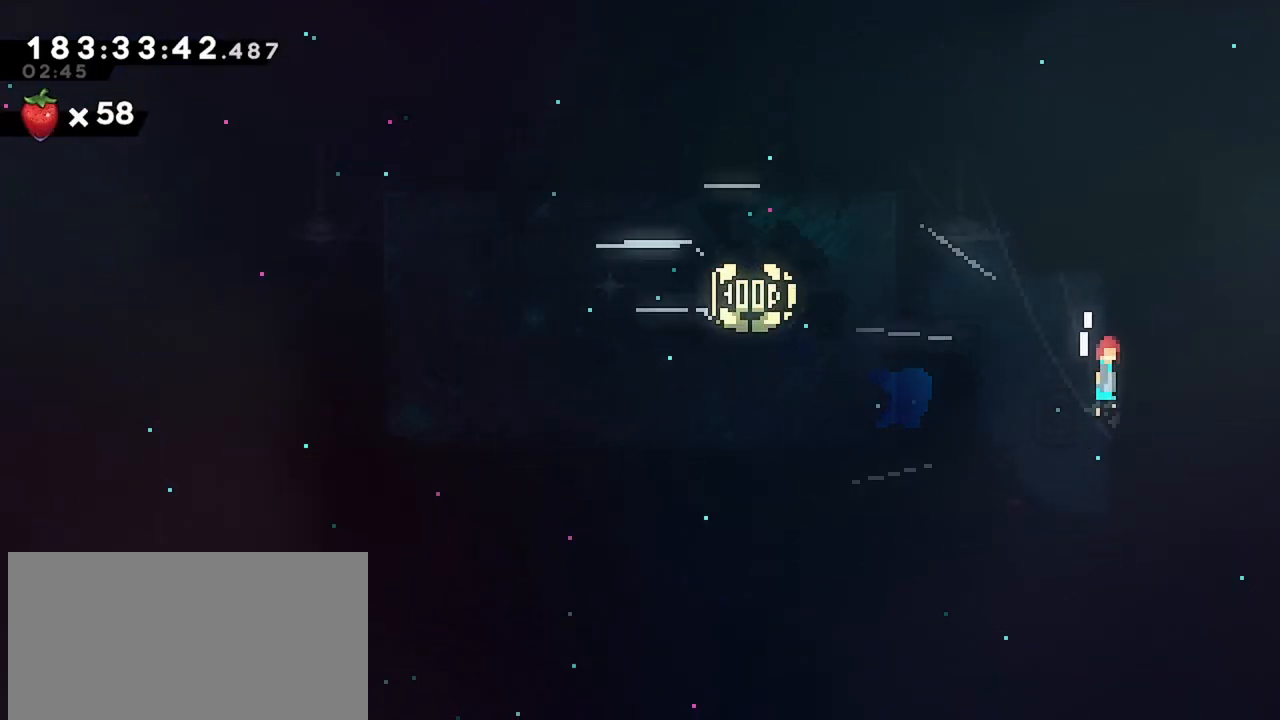
{"keys": [], "events": [[17, "jump", "up"], [17, "right", "down"], [67, "jump", "down"], [150, "jump", "up"], [200, "jump", "down"], [200, "right", "up"], [300, "grab", "up"], [300, "jump", "up"]]}